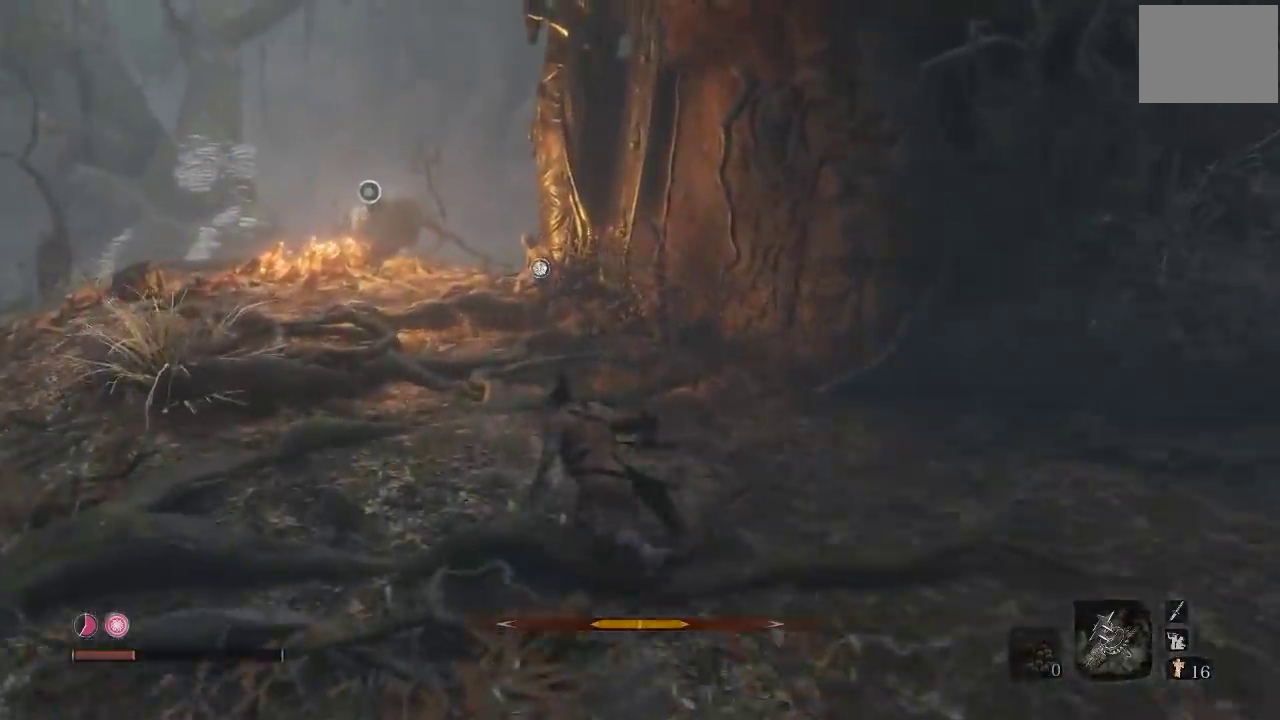
Gameplay with a controller (Xbox layout); each line is a JSON object with the inputs held at the frame after it. "events" lists button and stick changes between this image and that frame as [ms after this image, input, new state], when the widget could be followed in between.
{"buttons": [], "left_stick": "up-right", "right_stick": "center"}
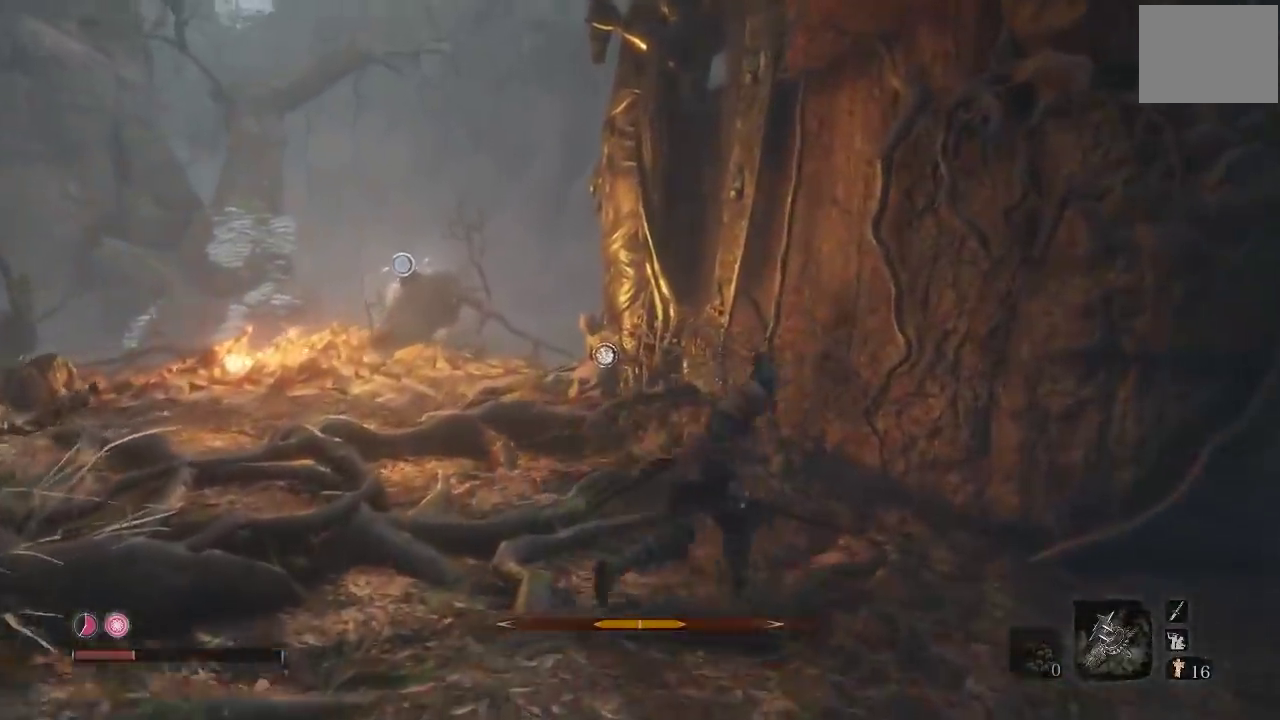
{"buttons": [], "left_stick": "up-right", "right_stick": "right", "events": [[67, "right_stick", "right"], [100, "left_stick", "right"], [450, "left_stick", "up-right"]]}
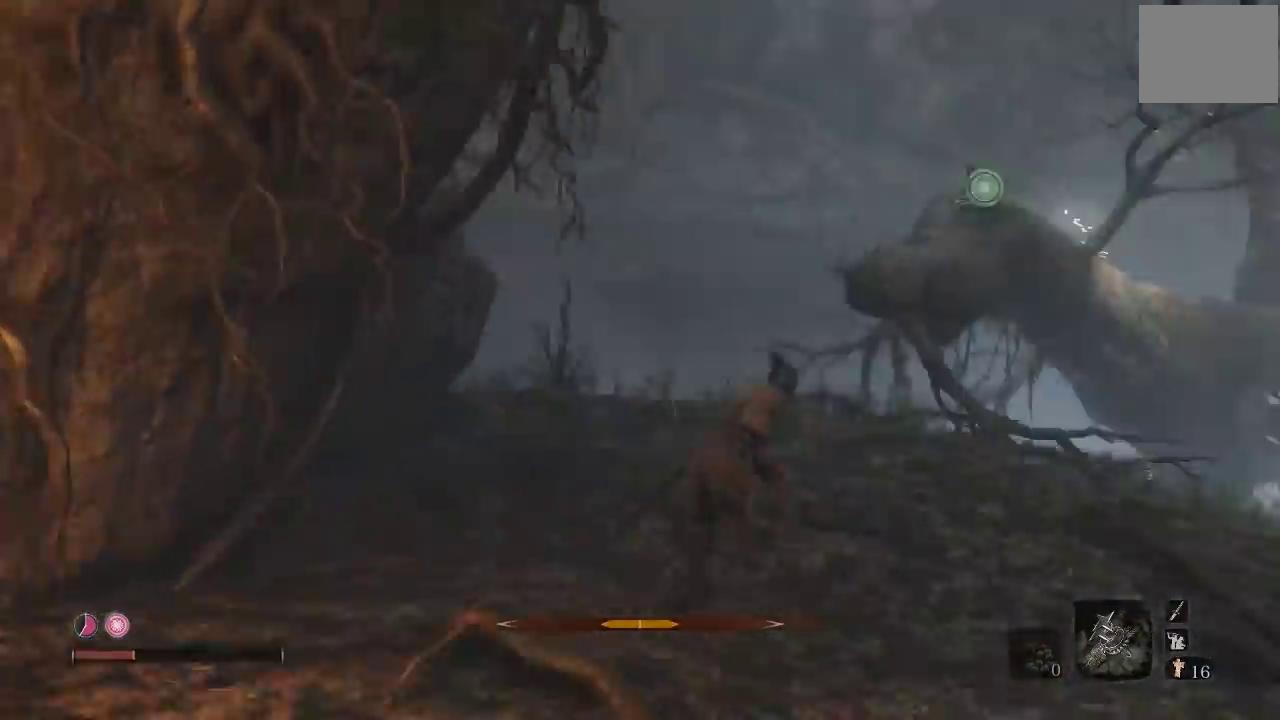
{"buttons": [], "left_stick": "up-left", "right_stick": "center", "events": [[83, "left_stick", "up"], [200, "right_stick", "center"], [417, "left_stick", "up-left"]]}
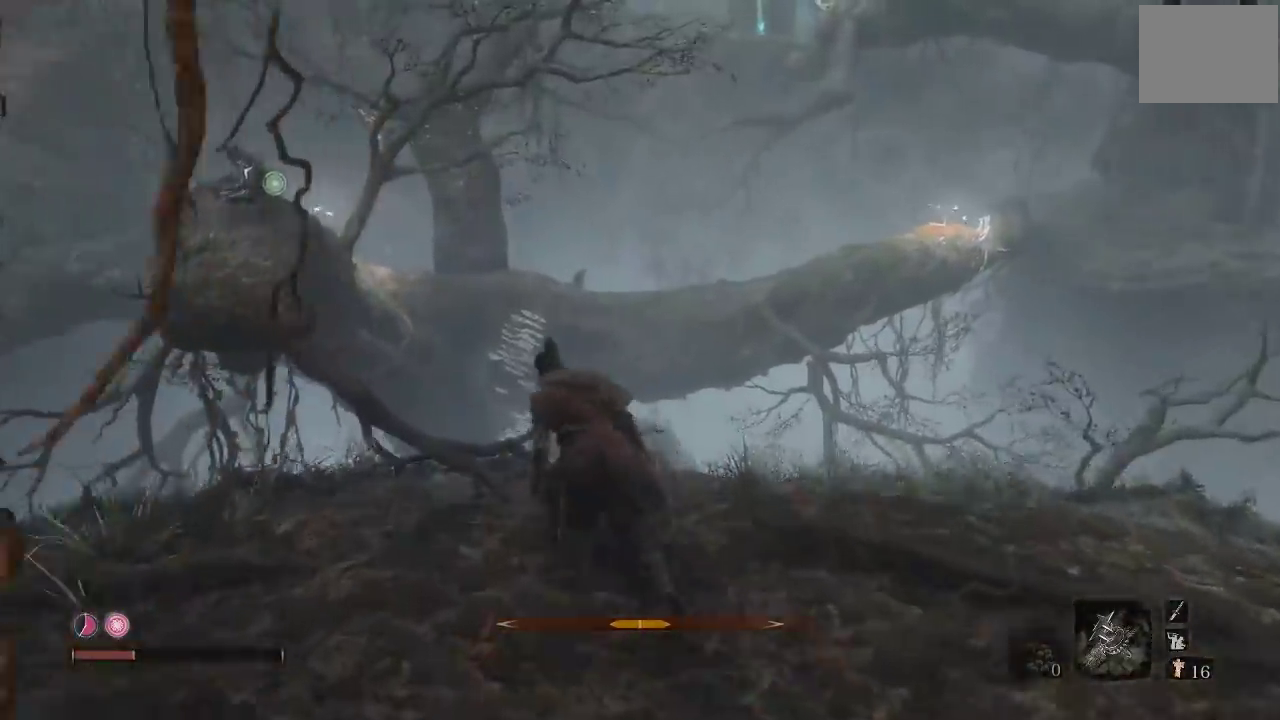
{"buttons": [], "left_stick": "center", "right_stick": "center", "events": [[33, "right_stick", "left"], [133, "left_stick", "center"], [167, "right_stick", "center"]]}
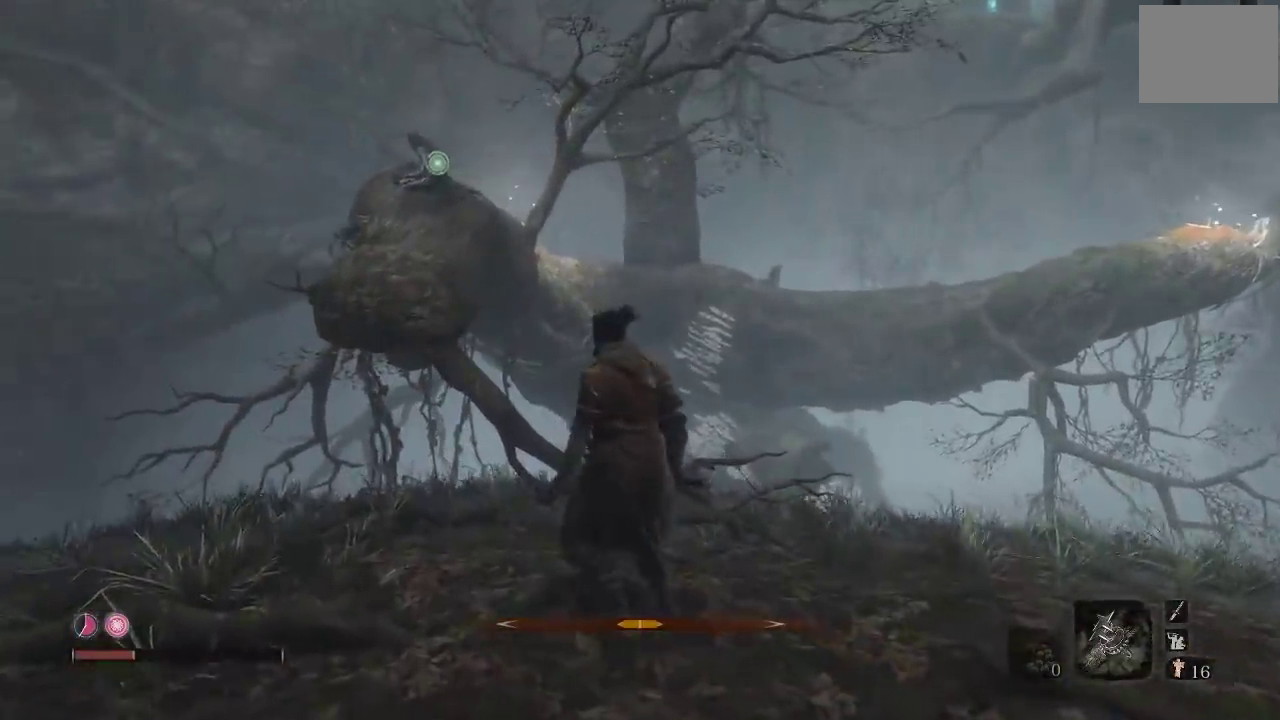
{"buttons": [], "left_stick": "center", "right_stick": "left", "events": [[67, "right_stick", "right"], [200, "right_stick", "center"], [433, "right_stick", "left"]]}
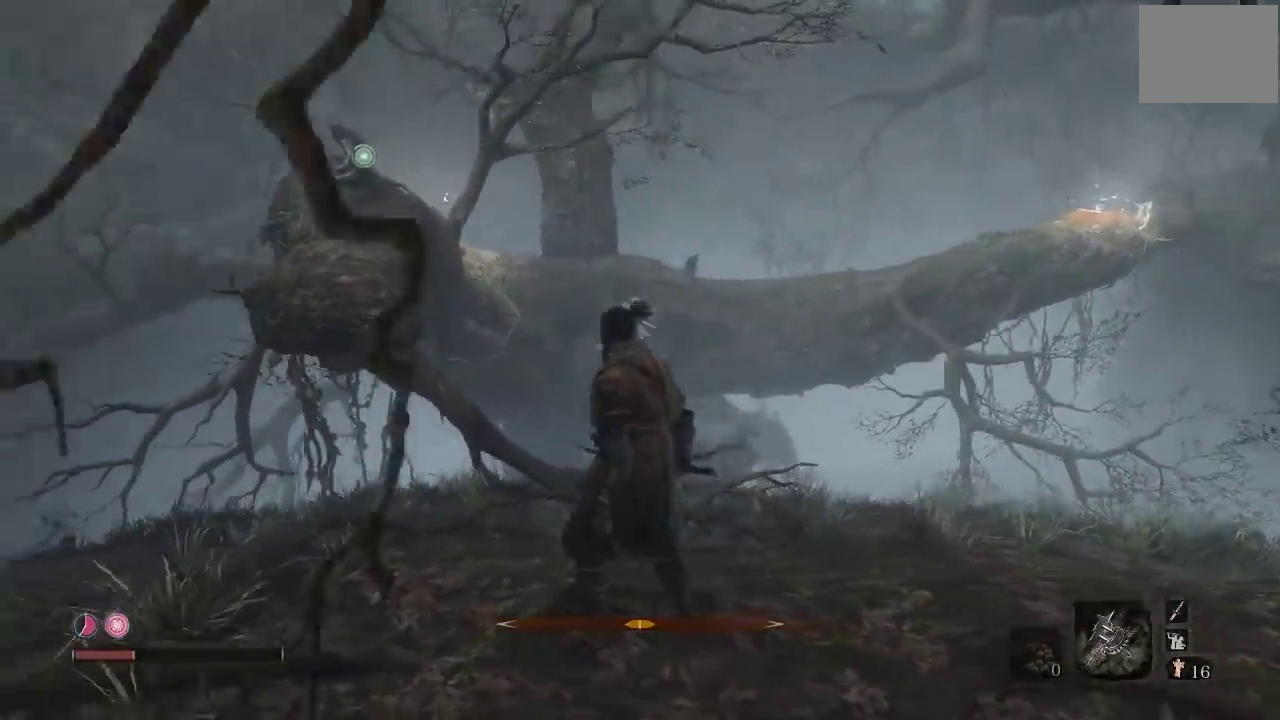
{"buttons": [], "left_stick": "left", "right_stick": "left", "events": [[467, "left_stick", "left"]]}
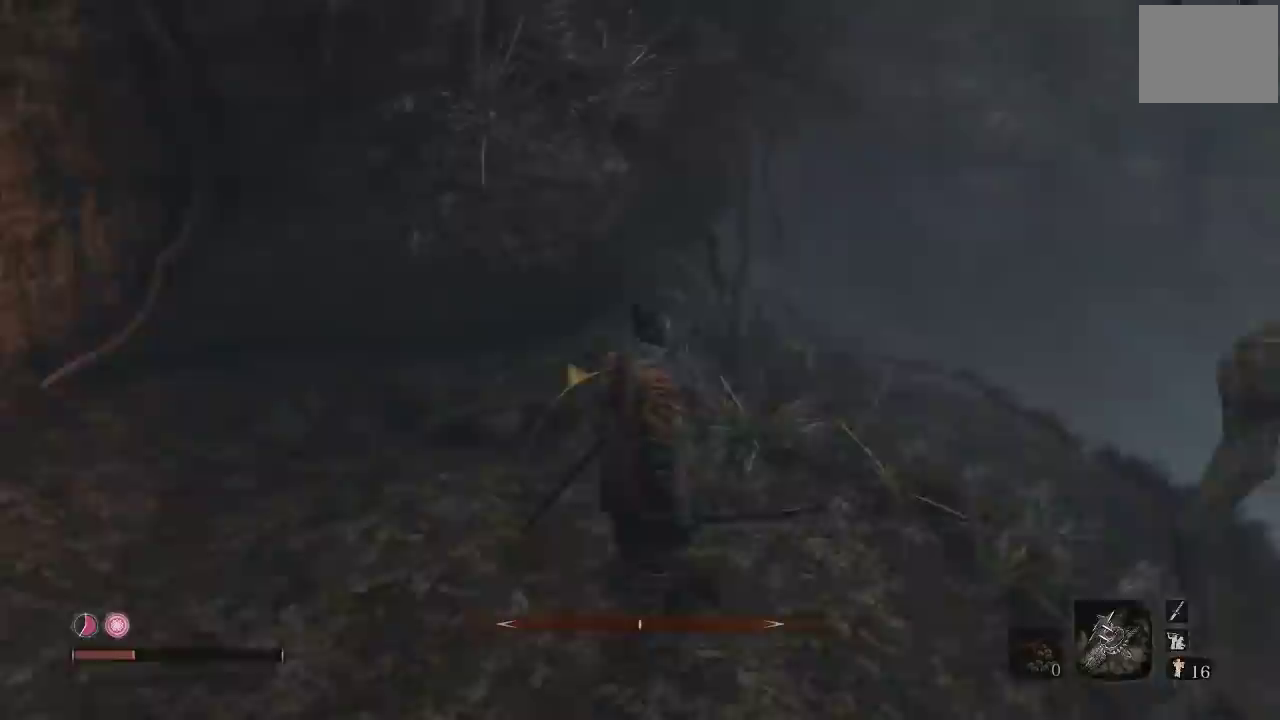
{"buttons": [], "left_stick": "center", "right_stick": "center"}
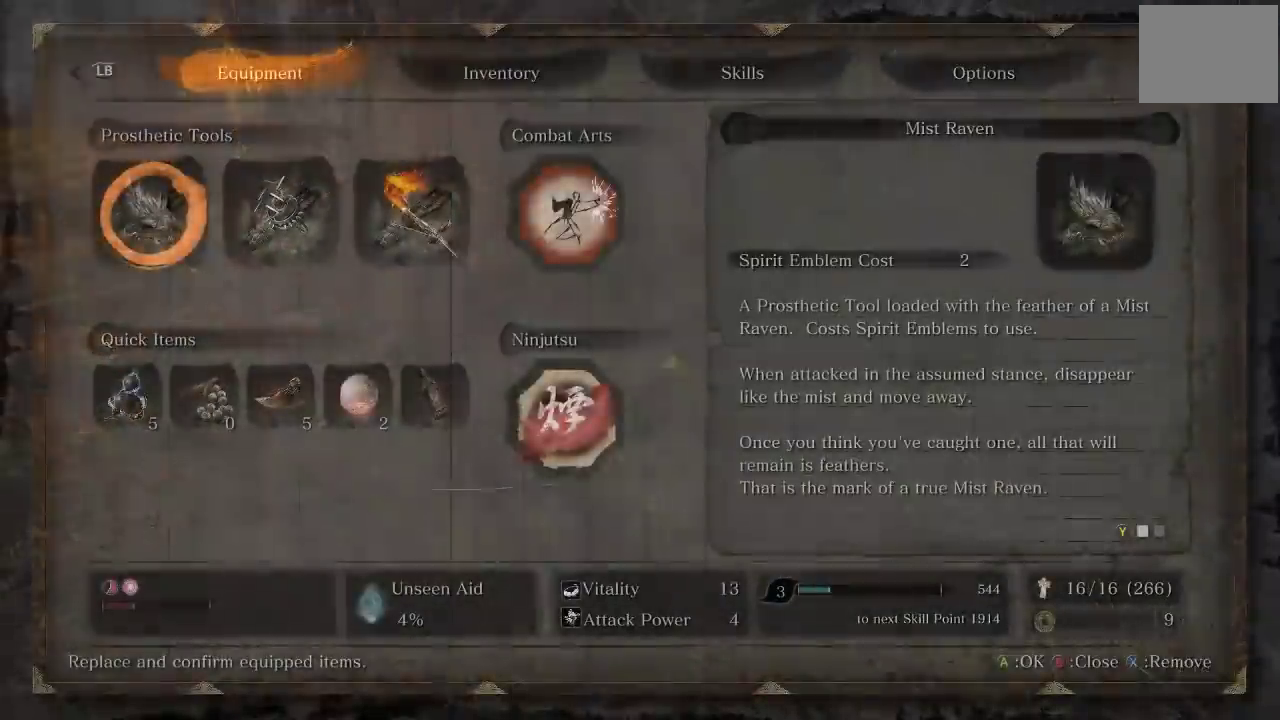
{"buttons": [], "left_stick": "center", "right_stick": "center", "events": []}
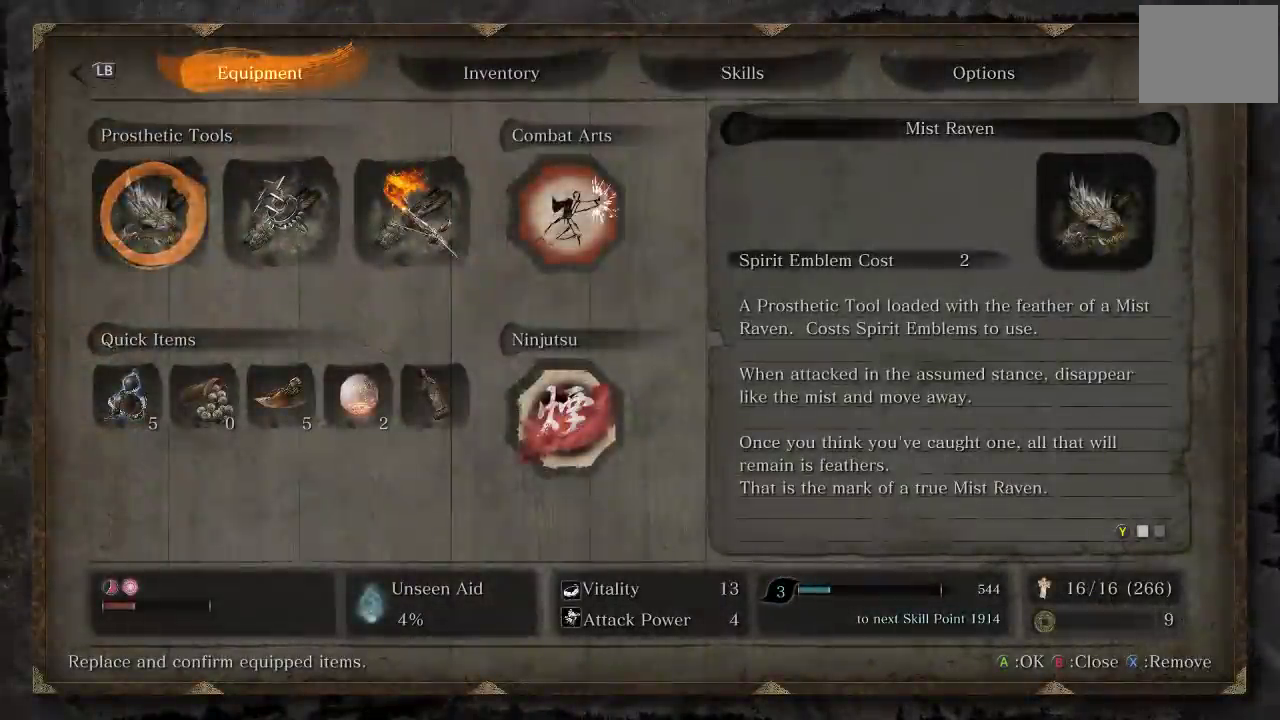
{"buttons": ["B"], "left_stick": "center", "right_stick": "center", "events": [[483, "B", "down"]]}
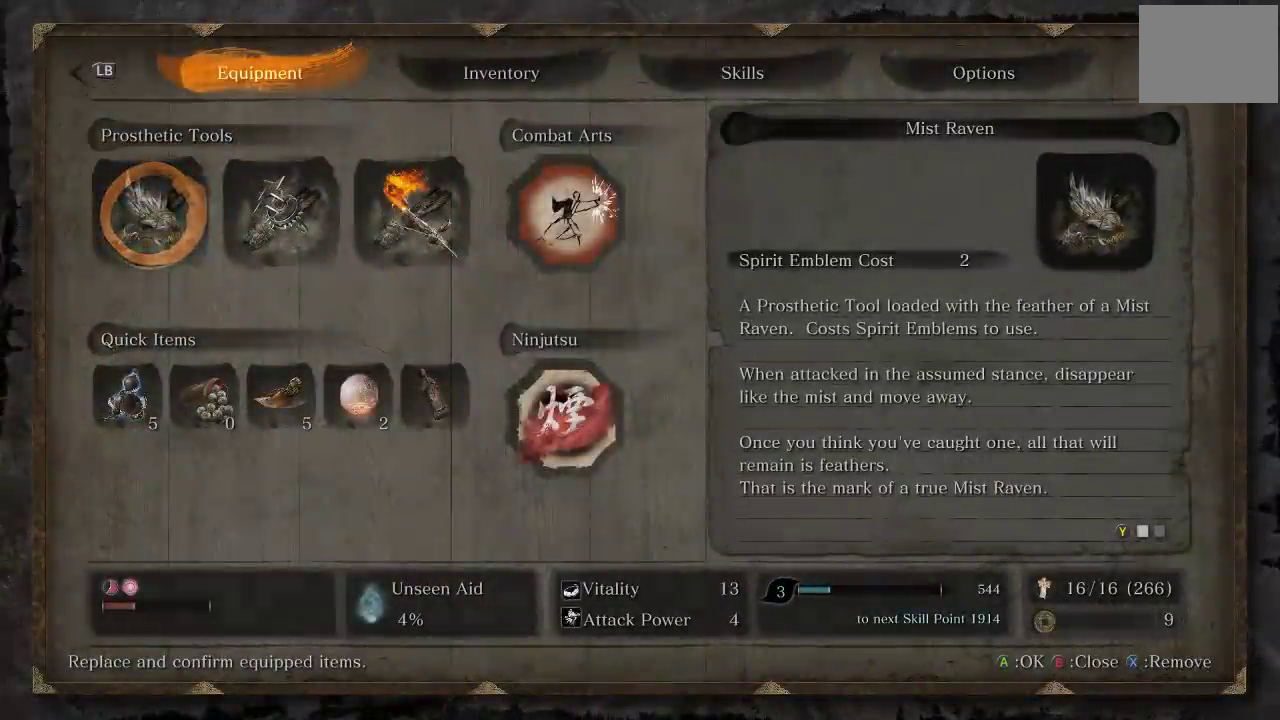
{"buttons": ["START"], "left_stick": "center", "right_stick": "center", "events": [[83, "B", "up"], [450, "START", "down"]]}
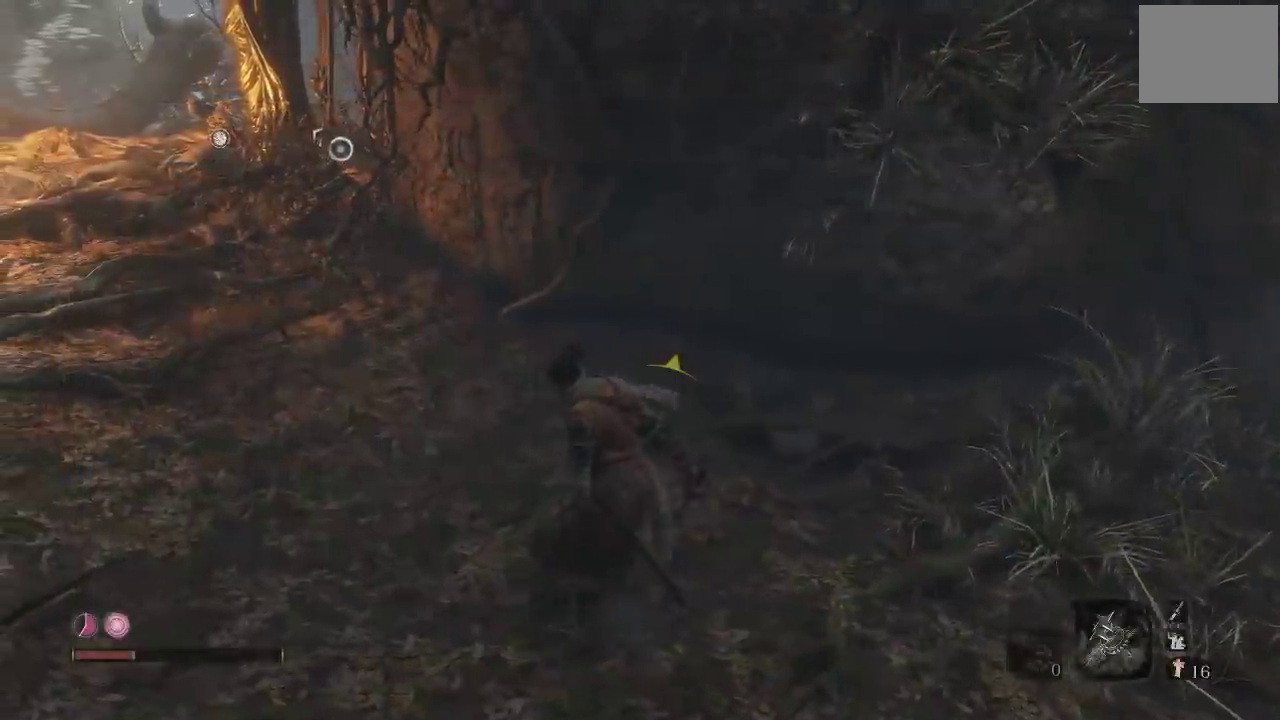
{"buttons": [], "left_stick": "center", "right_stick": "center", "events": [[117, "START", "up"]]}
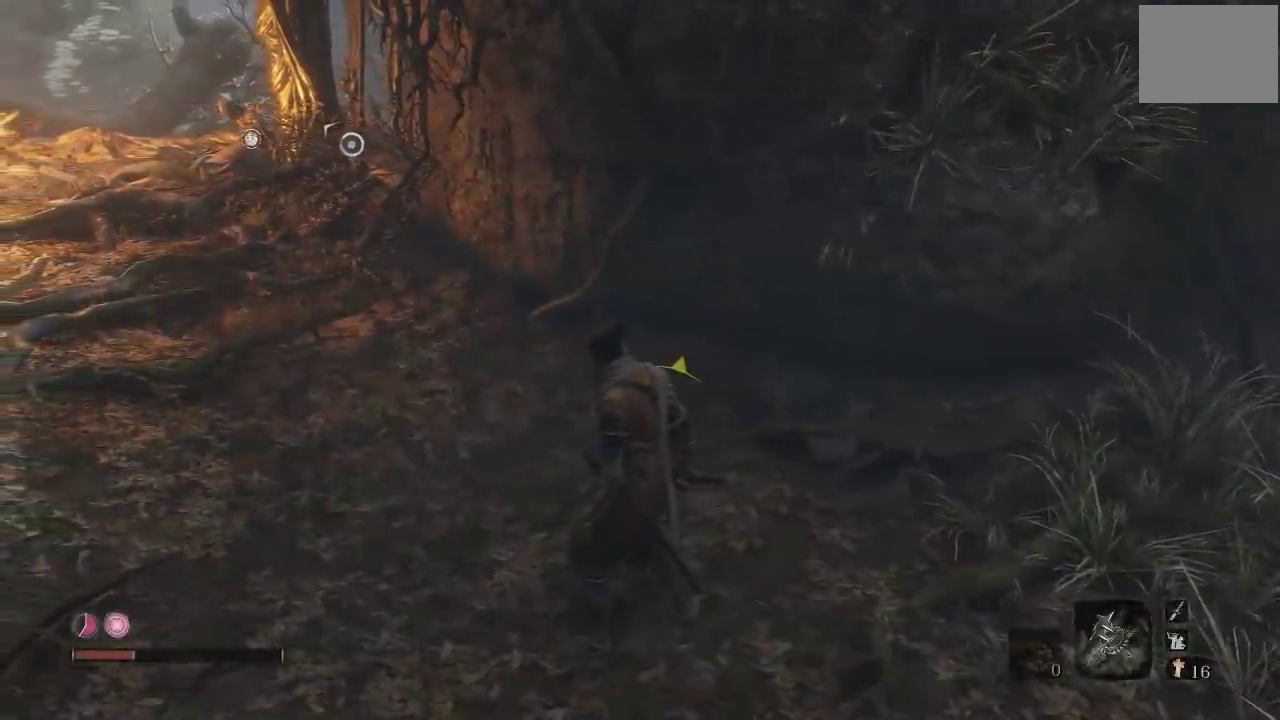
{"buttons": ["DPAD_RIGHT"], "left_stick": "center", "right_stick": "center", "events": [[67, "START", "down"], [233, "START", "up"], [500, "DPAD_RIGHT", "down"]]}
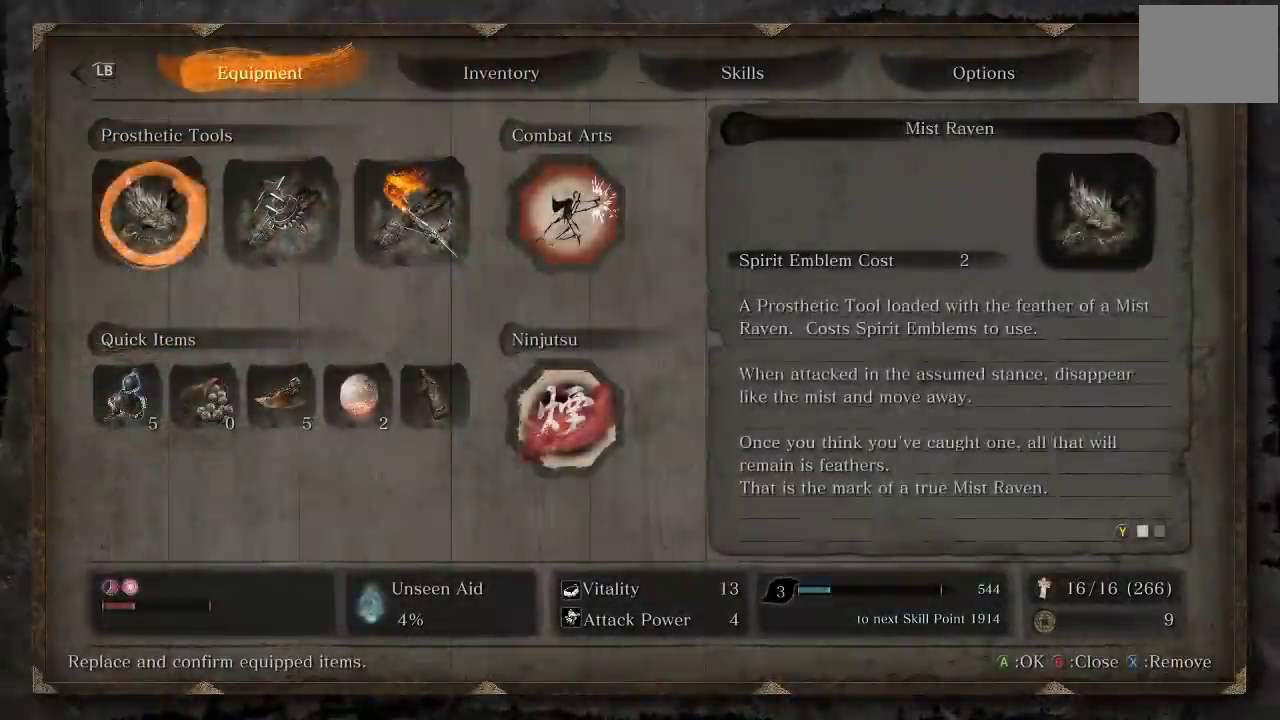
{"buttons": ["R1"], "left_stick": "center", "right_stick": "center", "events": [[183, "DPAD_RIGHT", "up"], [433, "R1", "down"]]}
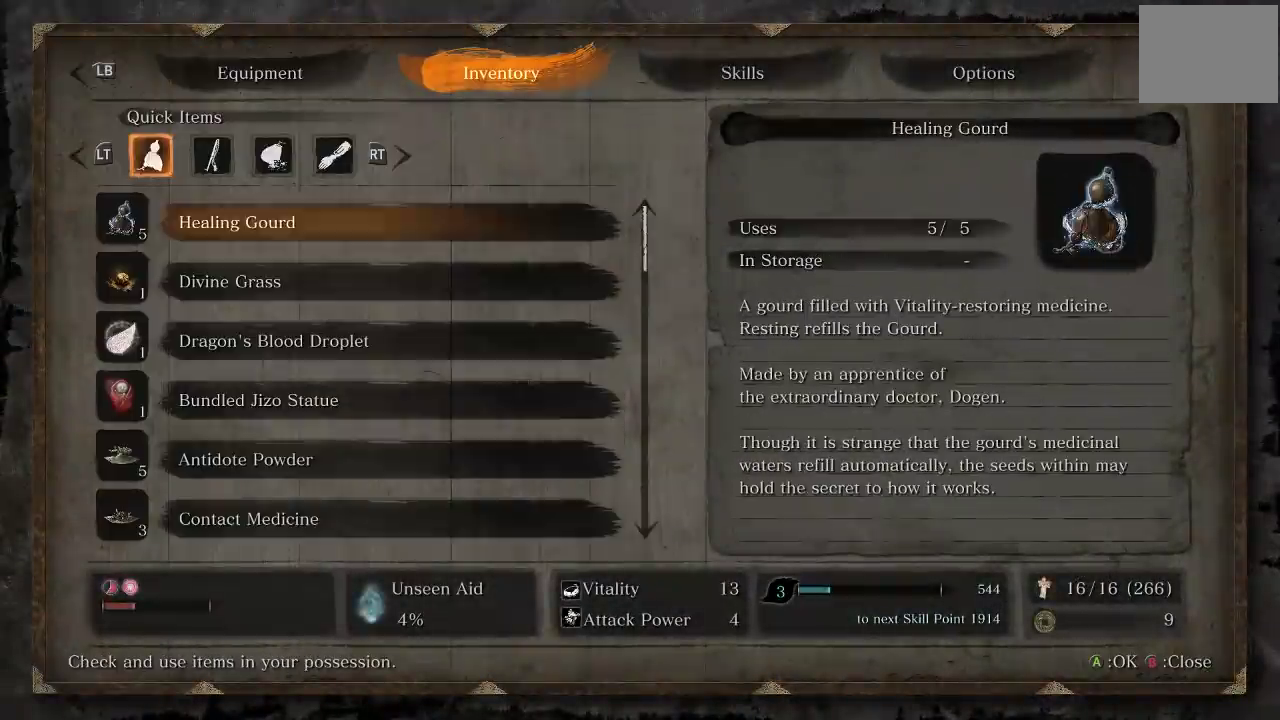
{"buttons": [], "left_stick": "center", "right_stick": "center", "events": [[100, "R1", "up"], [383, "DPAD_DOWN", "down"], [483, "DPAD_DOWN", "up"]]}
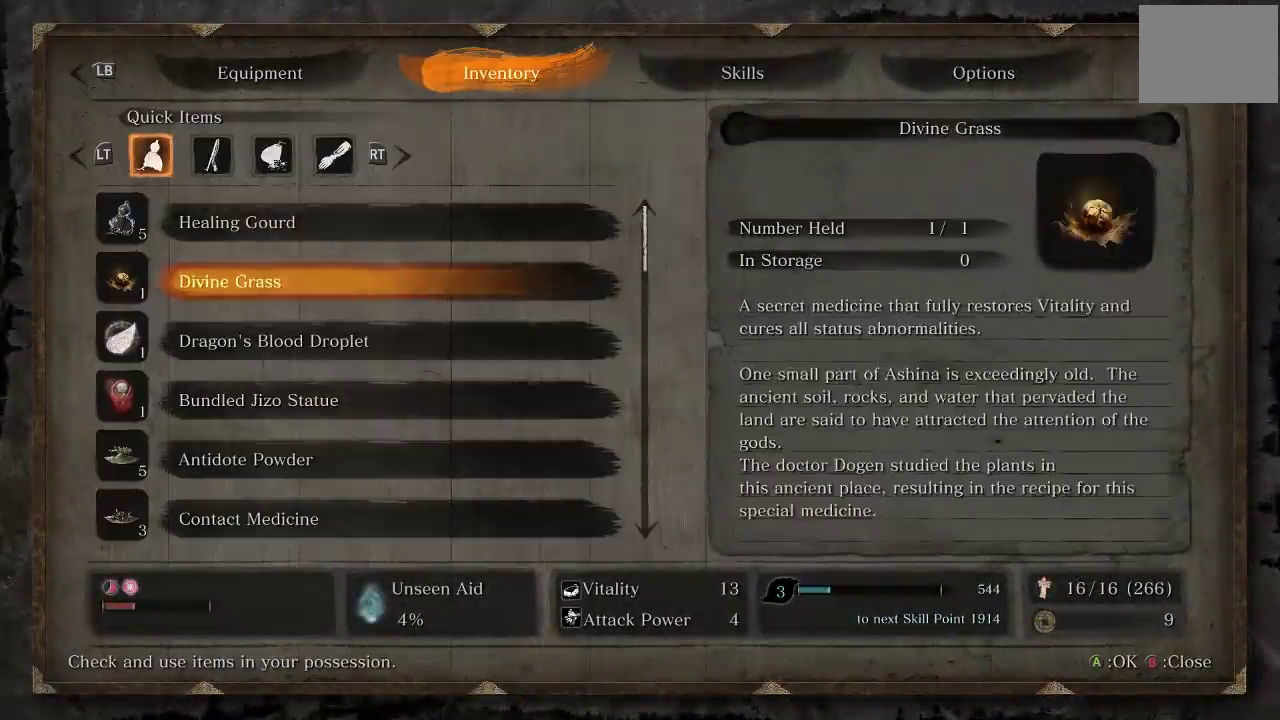
{"buttons": [], "left_stick": "center", "right_stick": "center", "events": [[67, "DPAD_DOWN", "down"], [167, "DPAD_DOWN", "up"], [233, "DPAD_DOWN", "down"], [350, "DPAD_DOWN", "up"]]}
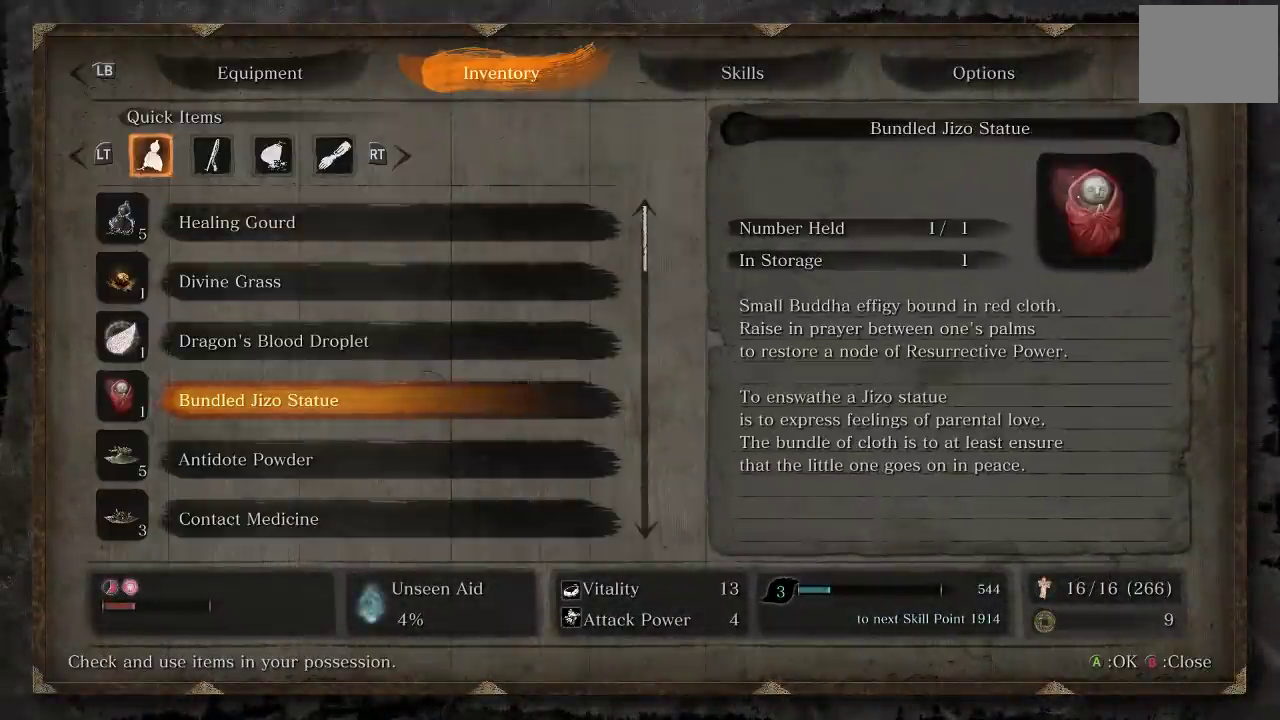
{"buttons": [], "left_stick": "center", "right_stick": "center", "events": [[217, "B", "down"], [317, "B", "up"]]}
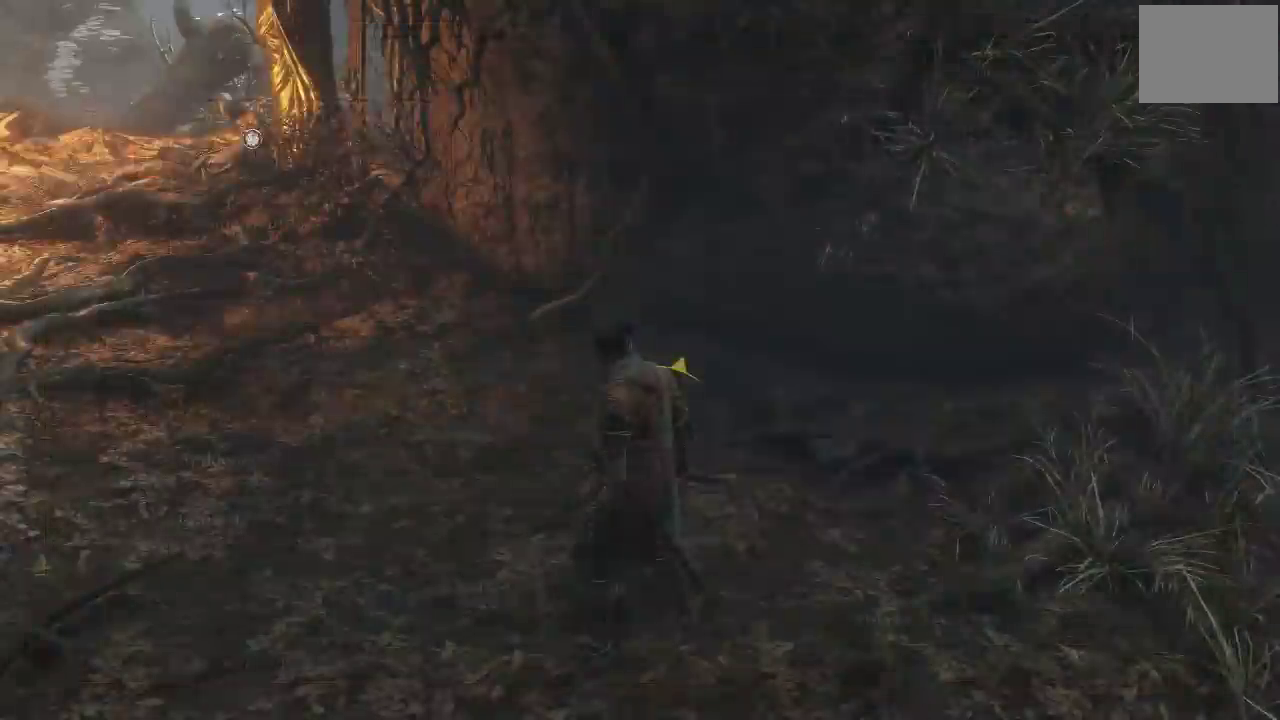
{"buttons": [], "left_stick": "center", "right_stick": "center", "events": []}
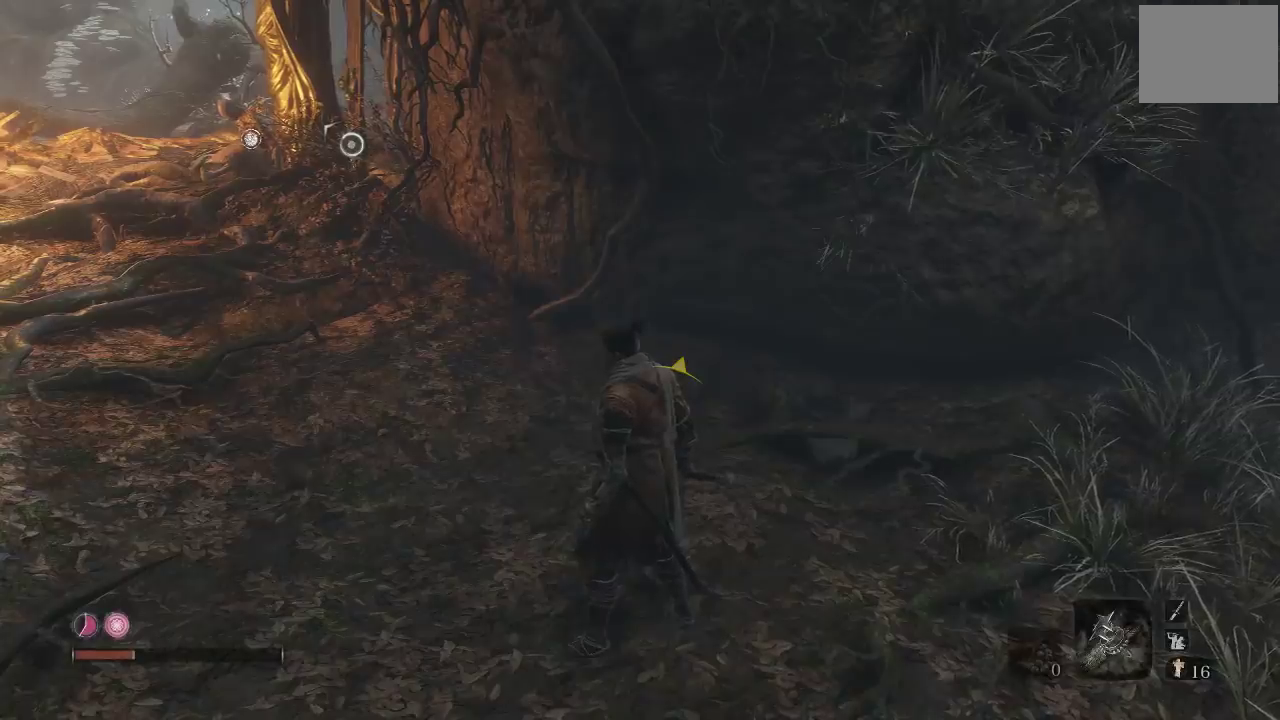
{"buttons": [], "left_stick": "center", "right_stick": "center", "events": []}
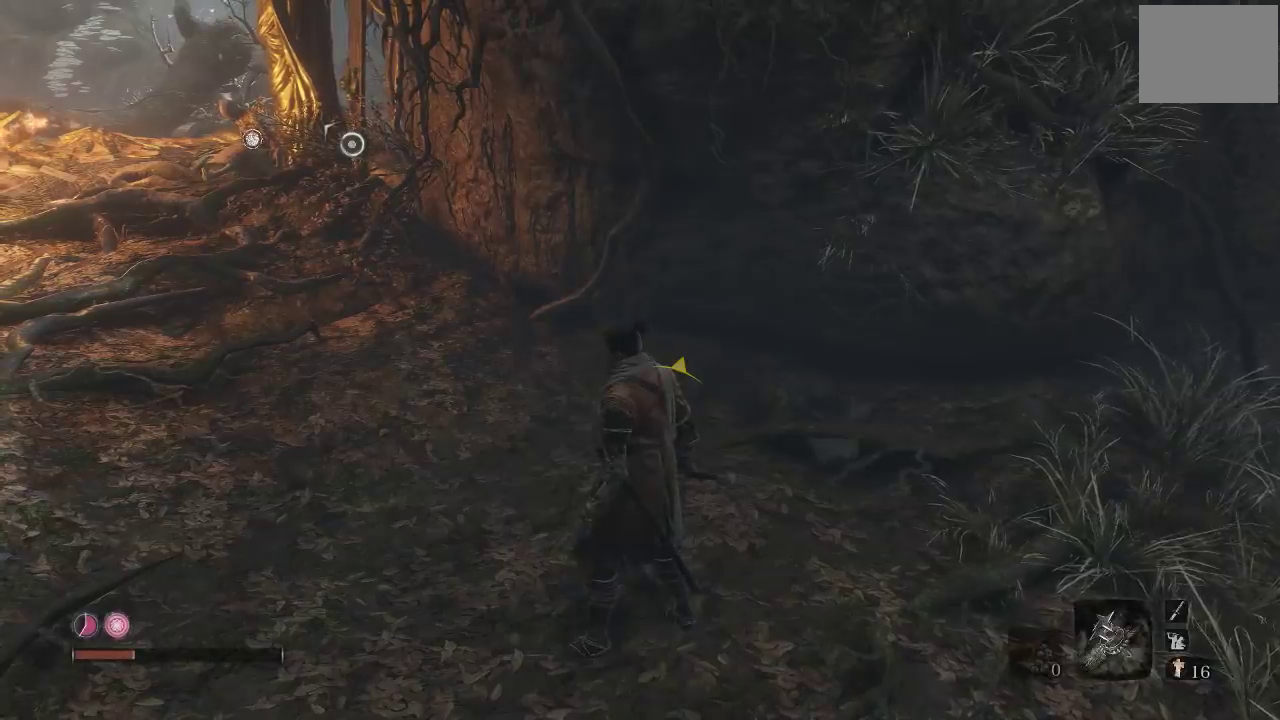
{"buttons": [], "left_stick": "center", "right_stick": "center", "events": [[33, "DPAD_RIGHT", "down"], [117, "DPAD_RIGHT", "up"], [217, "DPAD_RIGHT", "down"], [333, "DPAD_RIGHT", "up"]]}
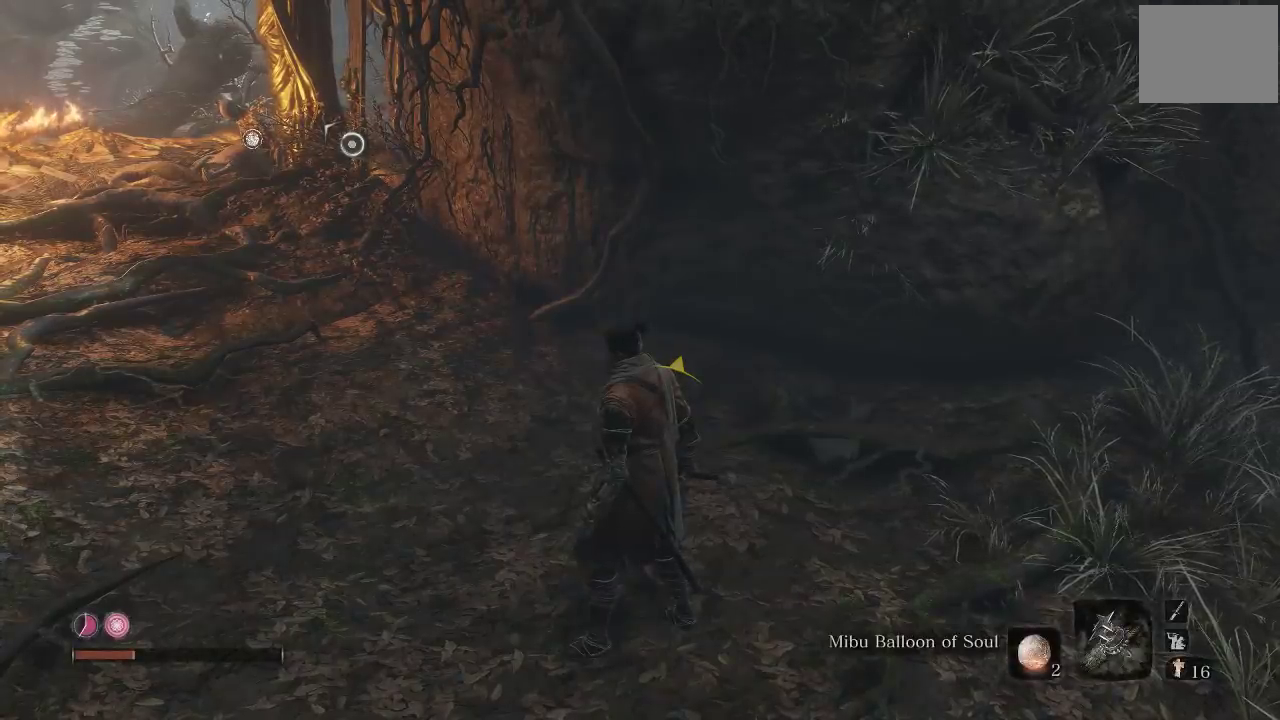
{"buttons": [], "left_stick": "center", "right_stick": "center", "events": [[150, "DPAD_RIGHT", "down"], [283, "DPAD_RIGHT", "up"]]}
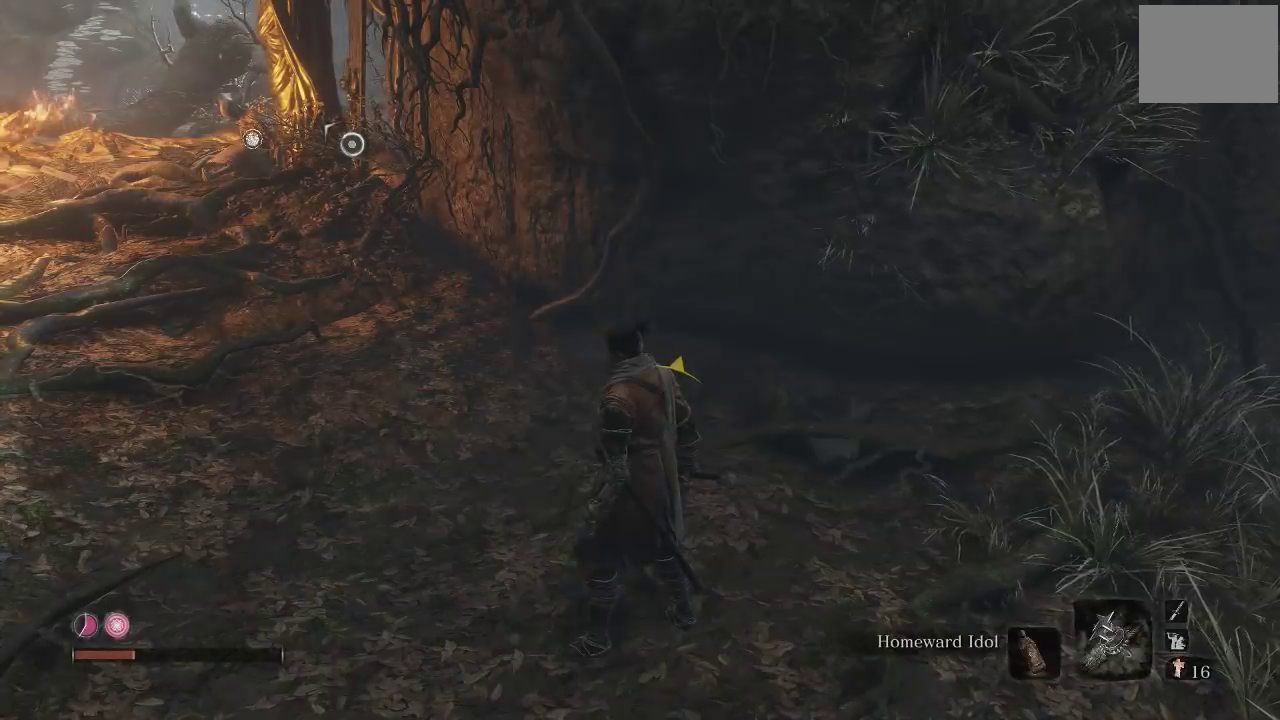
{"buttons": [], "left_stick": "center", "right_stick": "center", "events": [[217, "X", "down"], [317, "X", "up"]]}
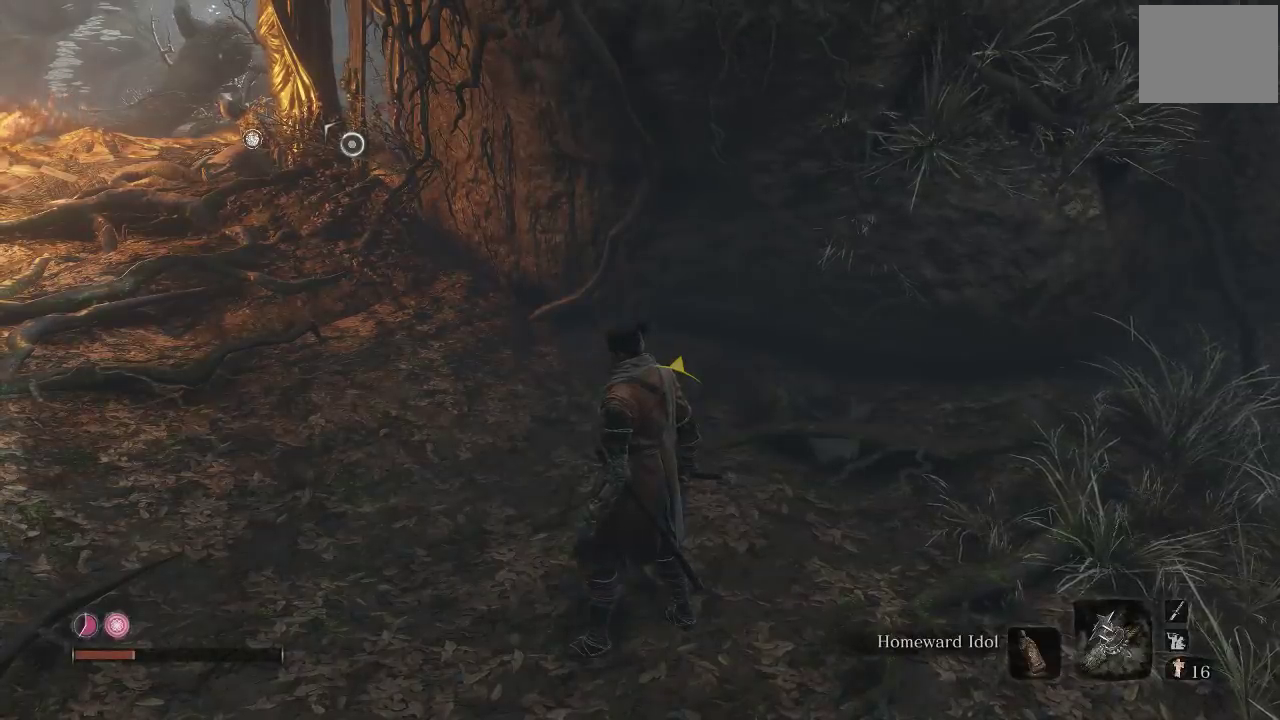
{"buttons": [], "left_stick": "center", "right_stick": "center", "events": []}
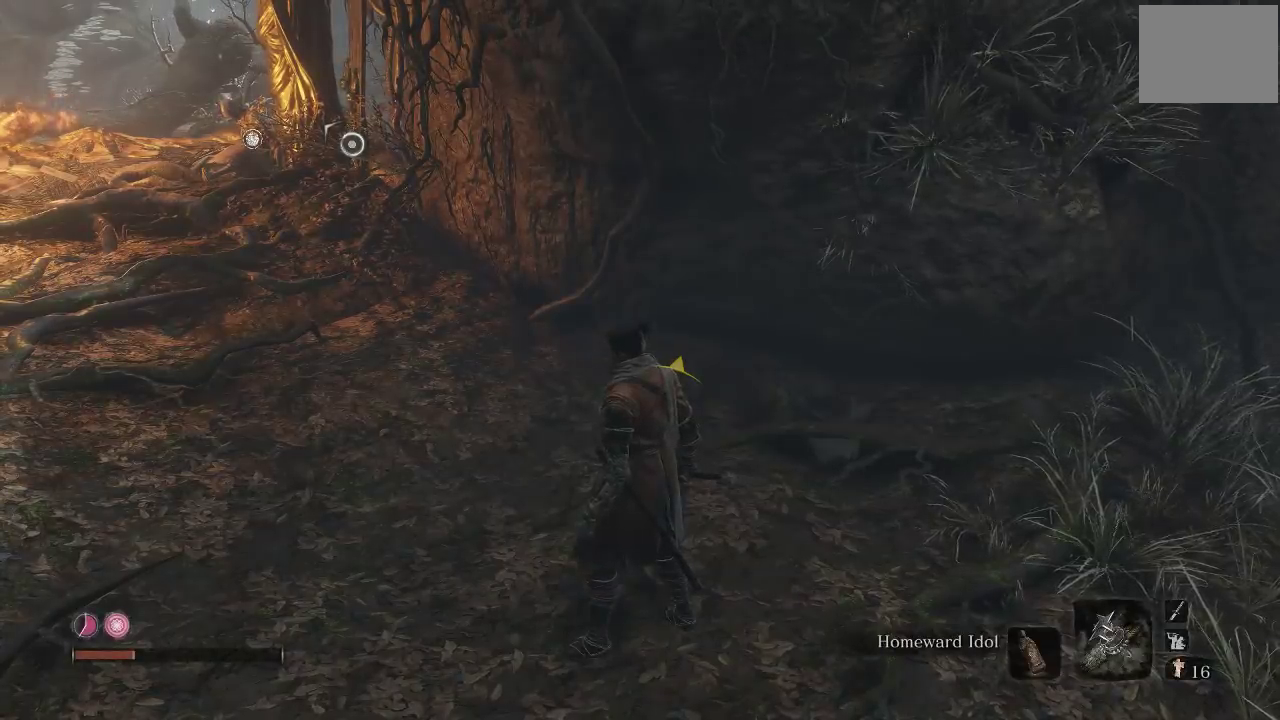
{"buttons": [], "left_stick": "center", "right_stick": "center", "events": []}
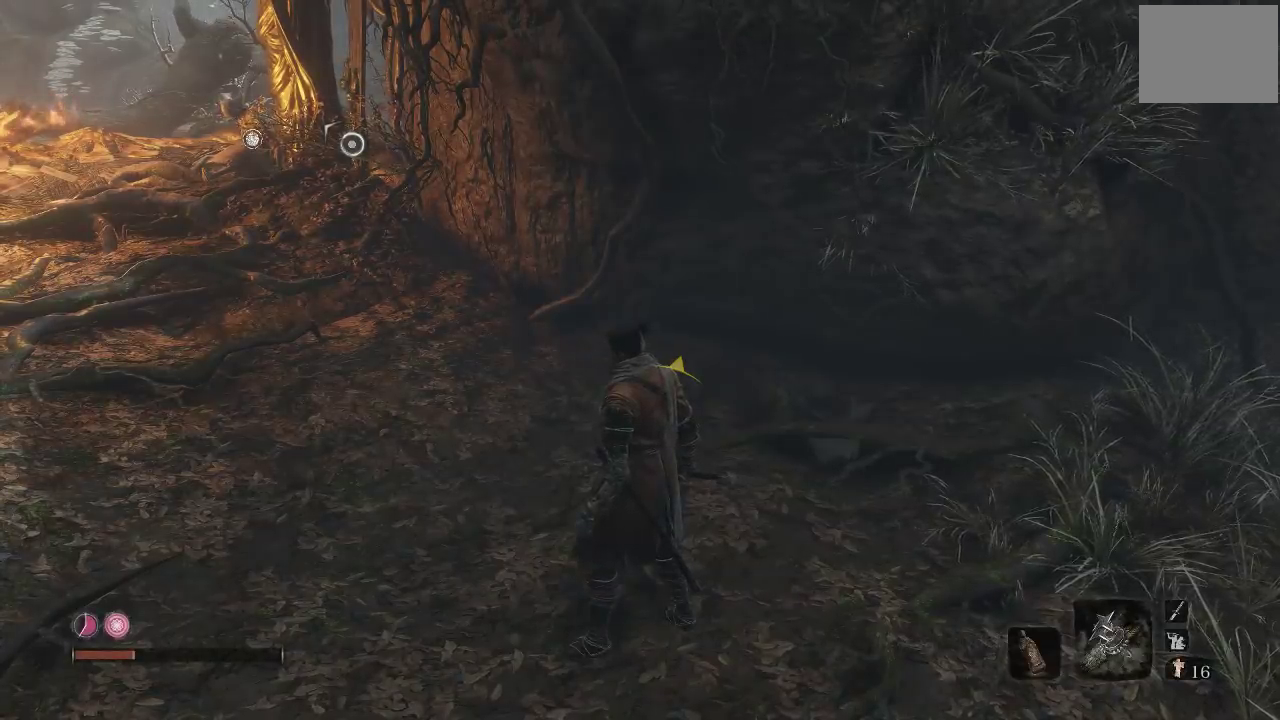
{"buttons": [], "left_stick": "center", "right_stick": "center", "events": []}